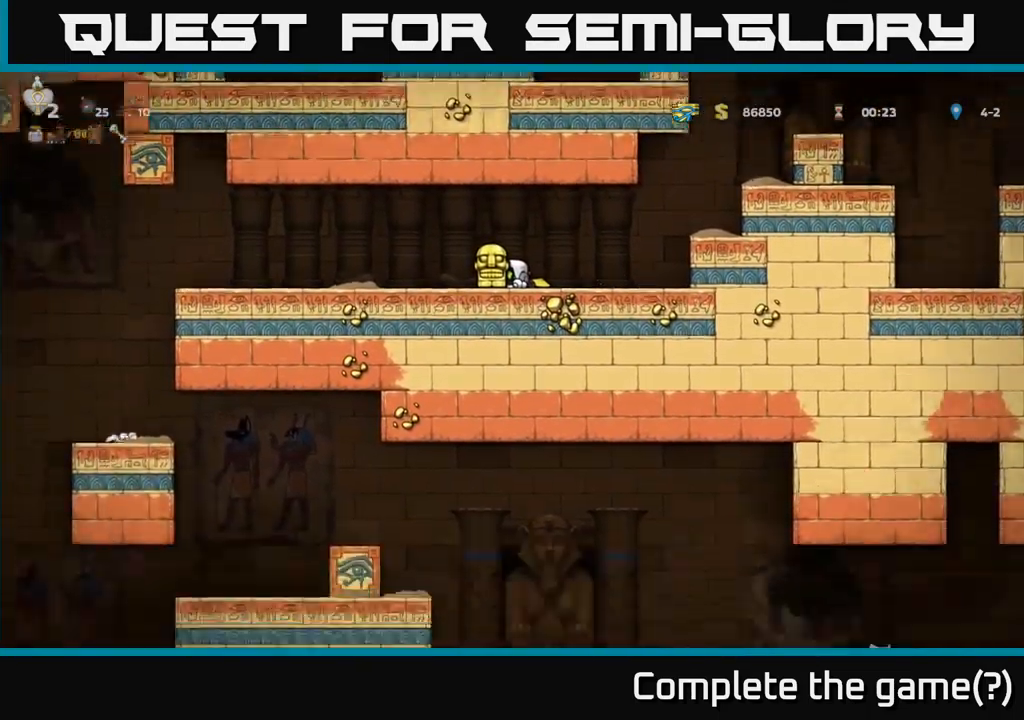
Gameplay with a controller (Xbox layout); each line is a JSON object with the inputs held at the frame after it. "events" lists button and stick changes between this image and that frame as [ms after this image, input, new state], when the widget could be followed in between. Not read: right_stick.
{"buttons": ["DPAD_DOWN"], "left_stick": "center", "events": []}
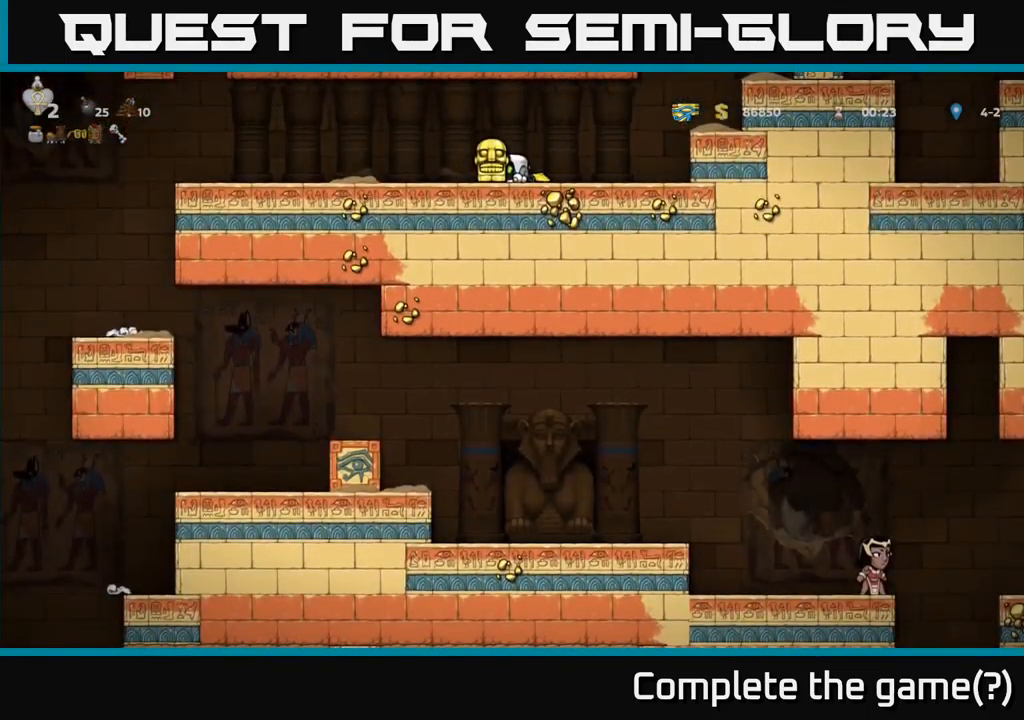
{"buttons": ["DPAD_LEFT"], "left_stick": "center", "events": [[300, "DPAD_DOWN", "up"], [334, "DPAD_LEFT", "down"]]}
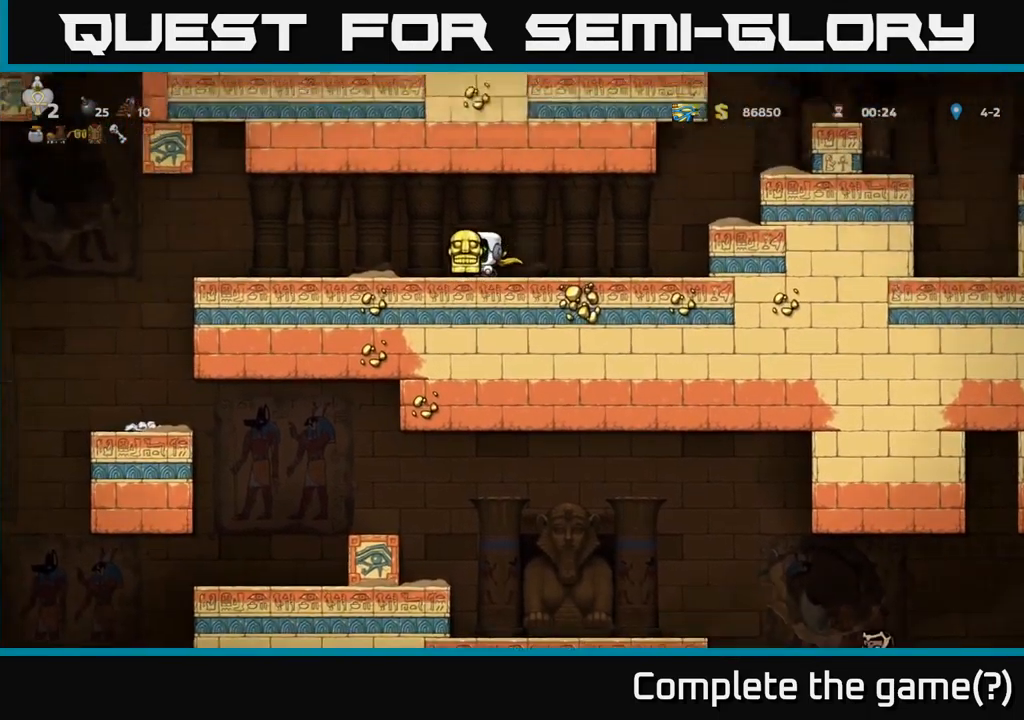
{"buttons": ["DPAD_LEFT"], "left_stick": "center", "events": []}
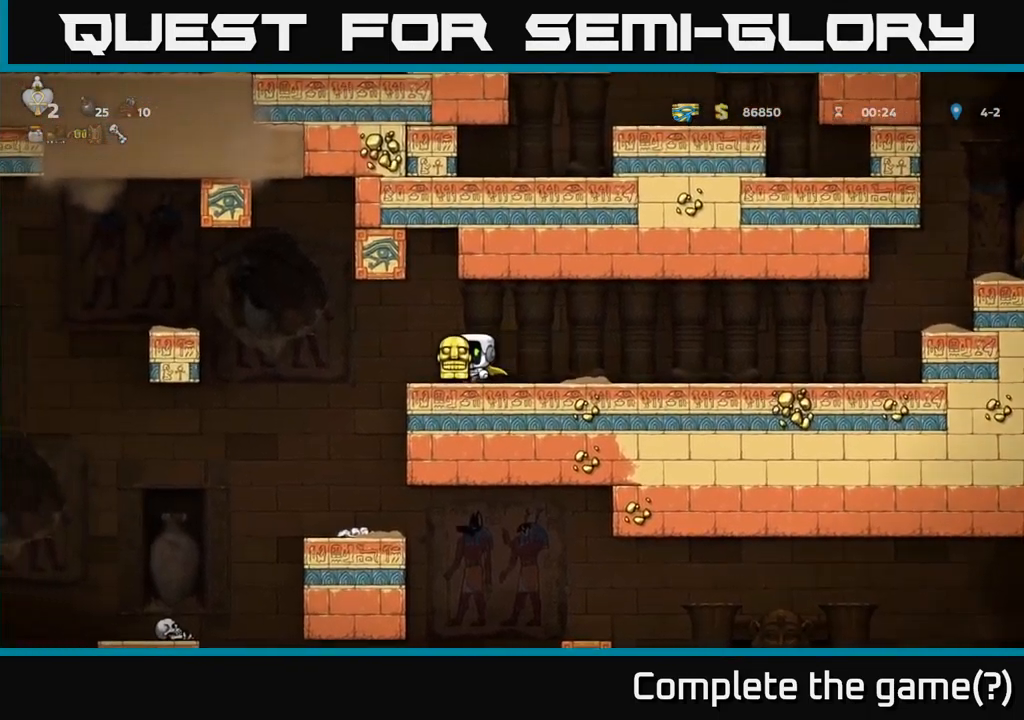
{"buttons": ["DPAD_LEFT"], "left_stick": "center", "events": []}
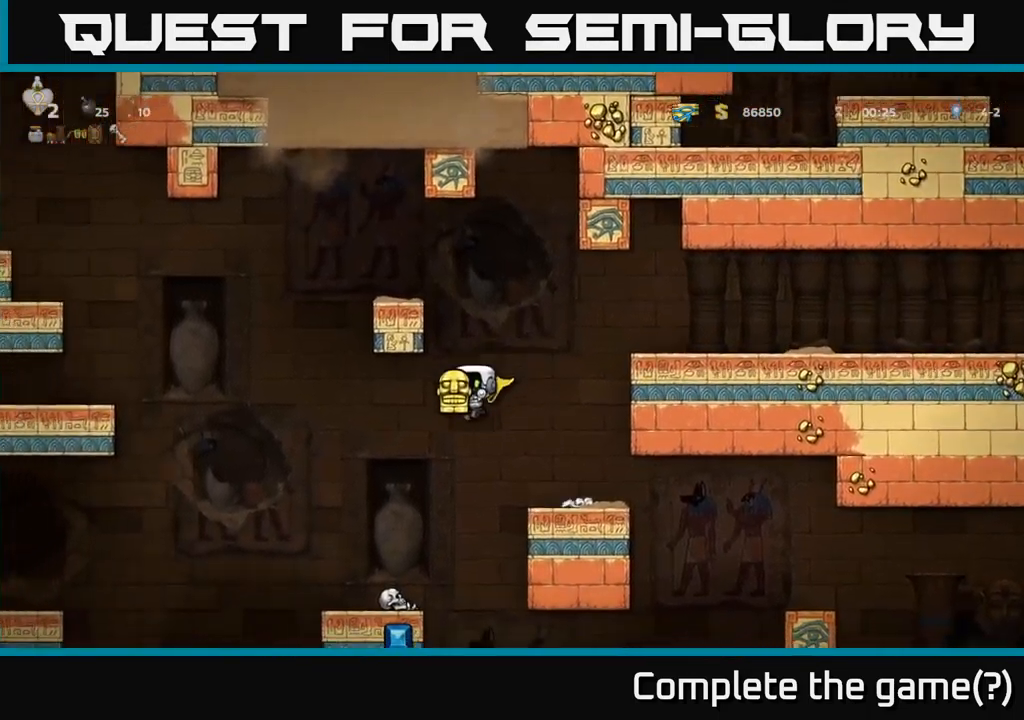
{"buttons": ["A"], "left_stick": "center", "events": [[50, "A", "down"], [200, "DPAD_LEFT", "up"]]}
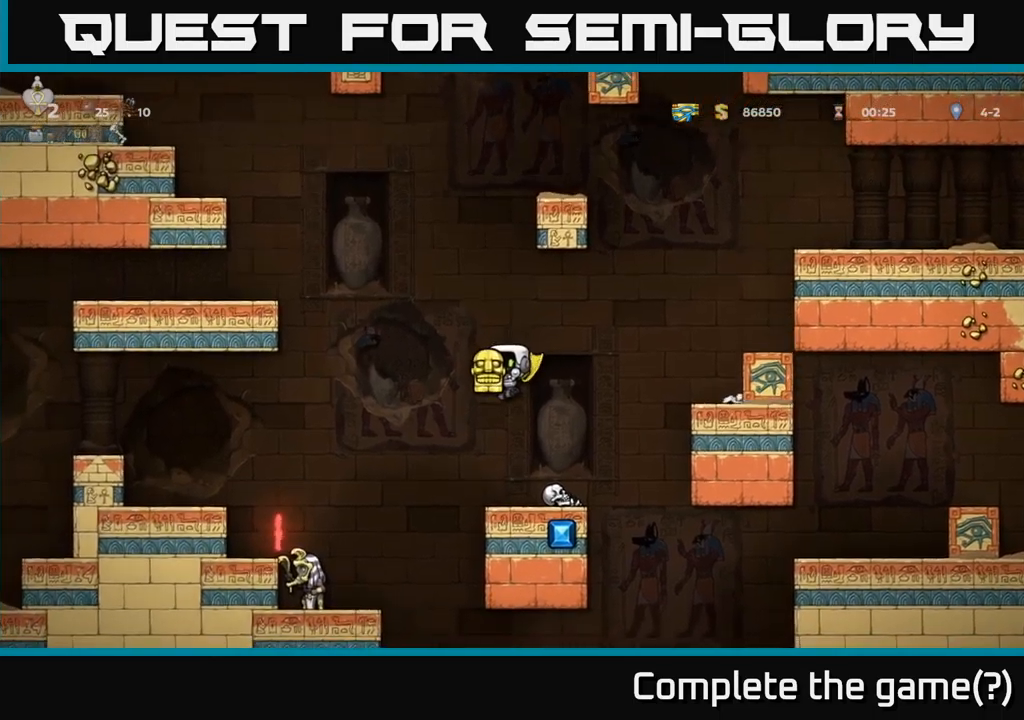
{"buttons": [], "left_stick": "center", "events": [[250, "A", "up"]]}
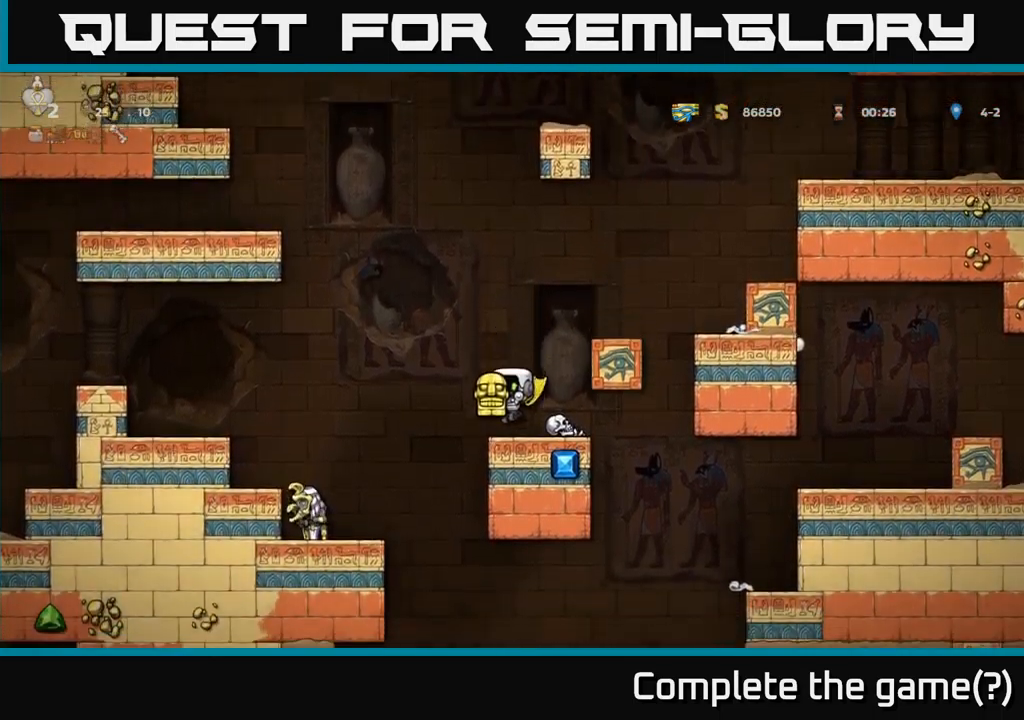
{"buttons": ["DPAD_LEFT"], "left_stick": "center", "events": [[83, "DPAD_LEFT", "down"], [117, "A", "down"], [267, "A", "up"]]}
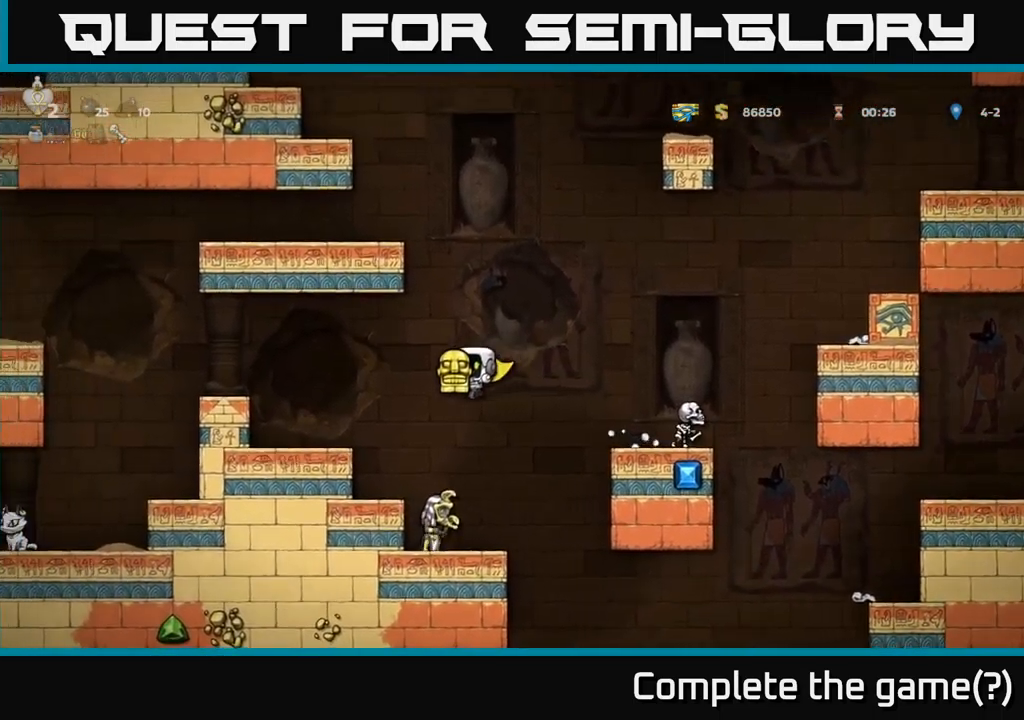
{"buttons": [], "left_stick": "center", "events": [[17, "DPAD_LEFT", "up"], [83, "DPAD_RIGHT", "down"], [150, "DPAD_RIGHT", "up"]]}
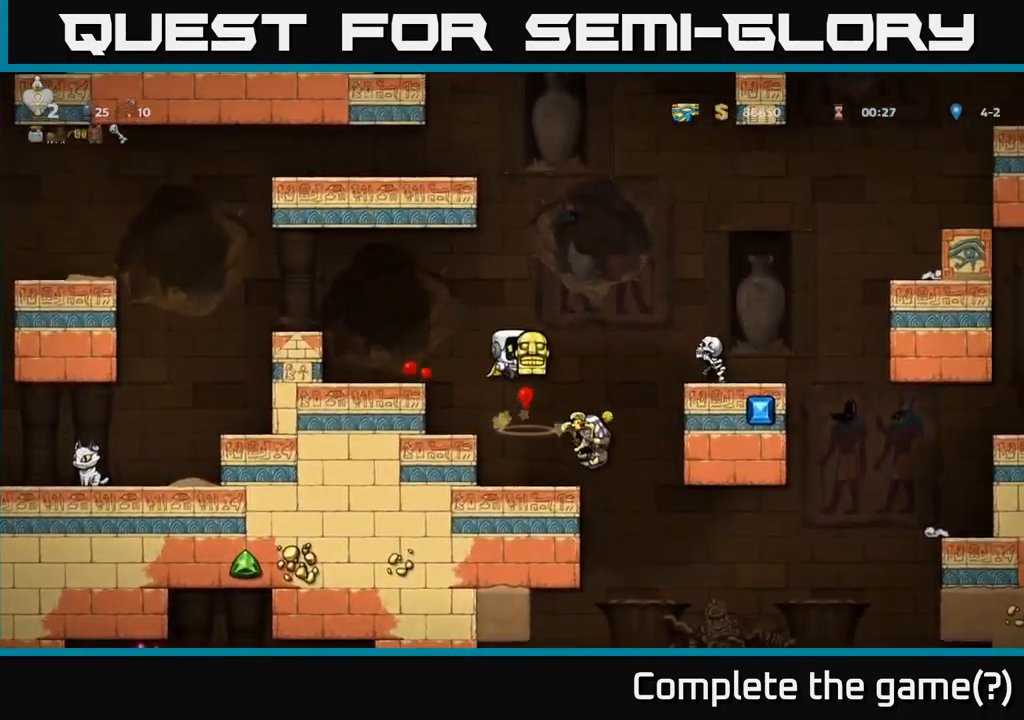
{"buttons": ["A", "DPAD_LEFT"], "left_stick": "center", "events": [[17, "DPAD_LEFT", "down"], [150, "DPAD_LEFT", "up"], [367, "A", "down"], [483, "DPAD_LEFT", "down"]]}
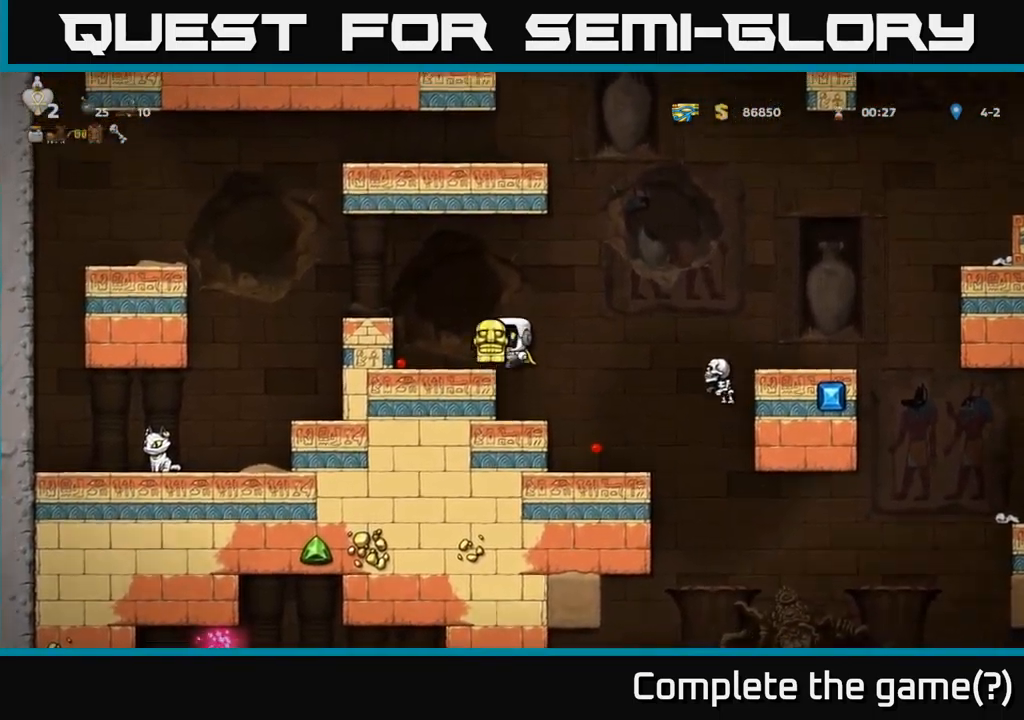
{"buttons": ["A", "DPAD_LEFT"], "left_stick": "center", "events": [[17, "A", "up"], [100, "DPAD_LEFT", "up"], [383, "A", "down"], [433, "DPAD_LEFT", "down"]]}
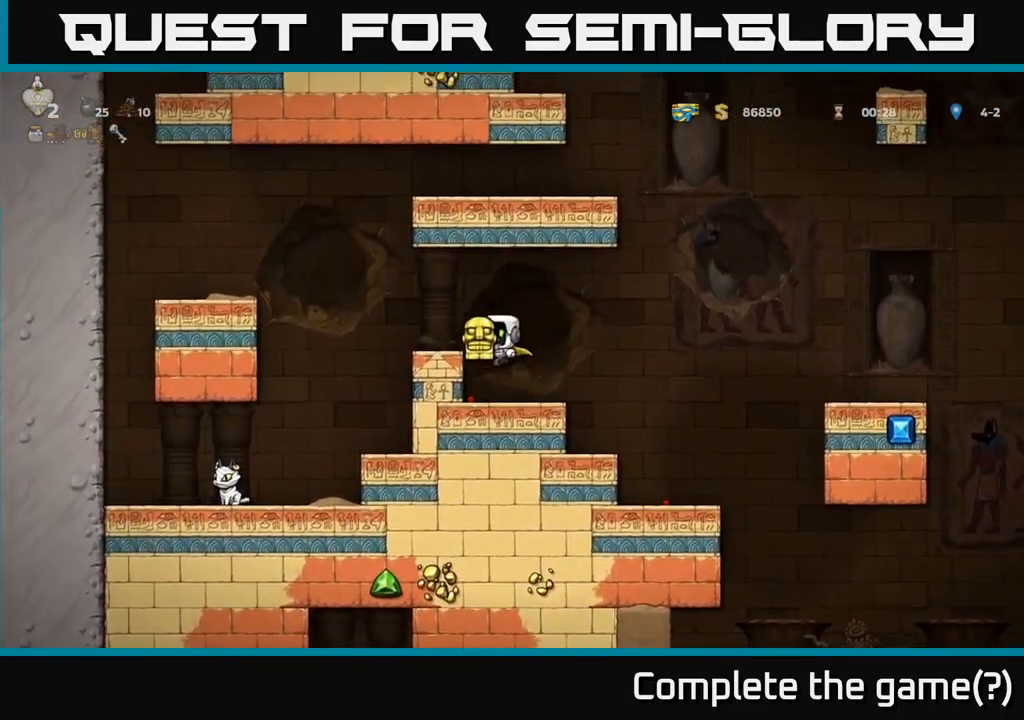
{"buttons": [], "left_stick": "center", "events": [[33, "A", "up"], [50, "DPAD_LEFT", "up"]]}
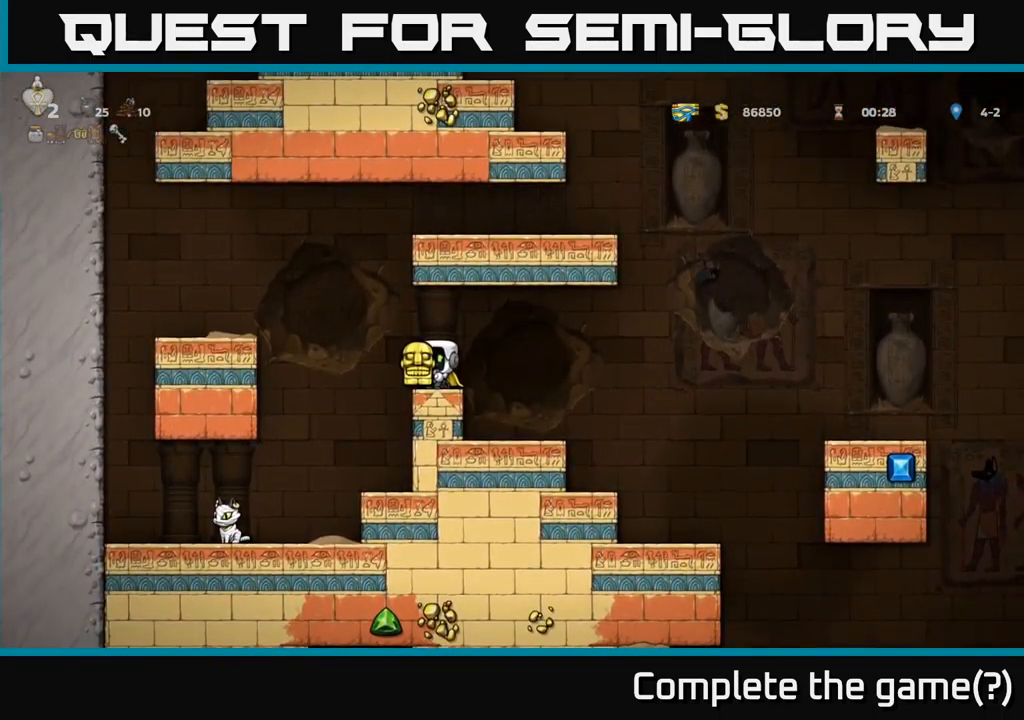
{"buttons": [], "left_stick": "center", "events": [[217, "DPAD_RIGHT", "down"], [450, "DPAD_RIGHT", "up"]]}
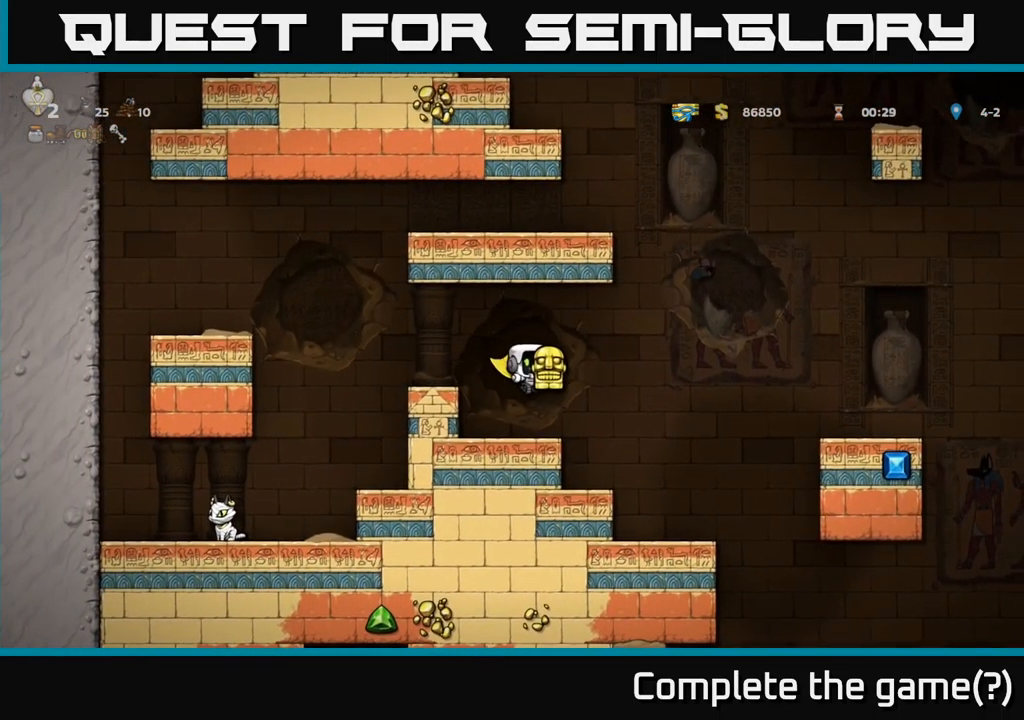
{"buttons": [], "left_stick": "center", "events": [[117, "DPAD_RIGHT", "down"], [300, "DPAD_RIGHT", "up"]]}
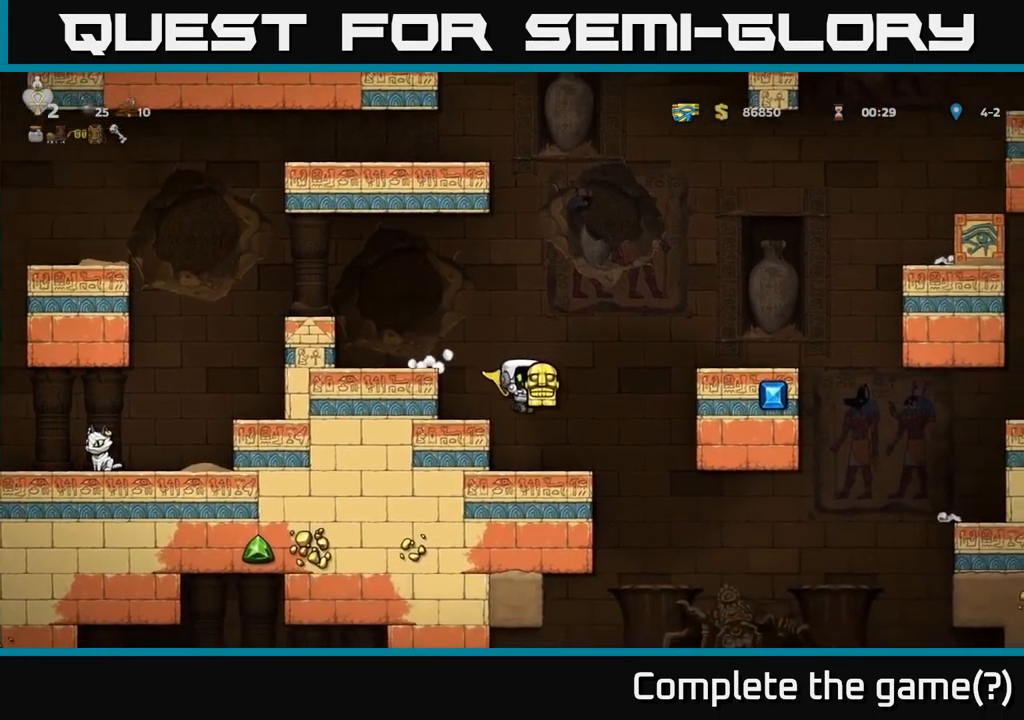
{"buttons": ["DPAD_DOWN"], "left_stick": "center", "events": [[17, "DPAD_DOWN", "down"]]}
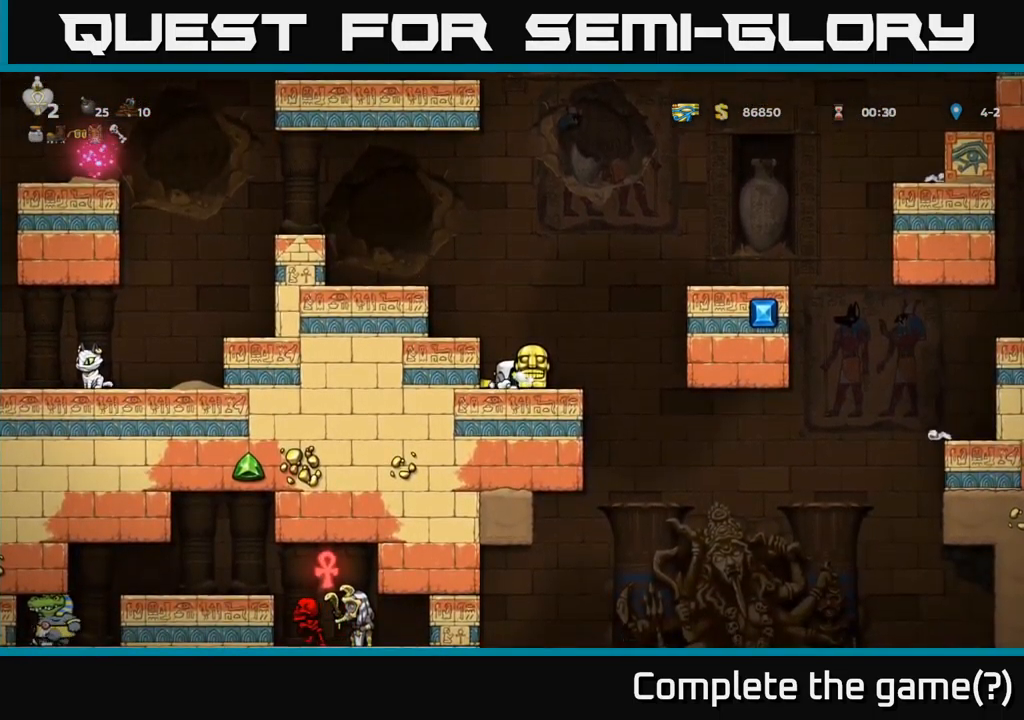
{"buttons": ["DPAD_DOWN"], "left_stick": "center", "events": []}
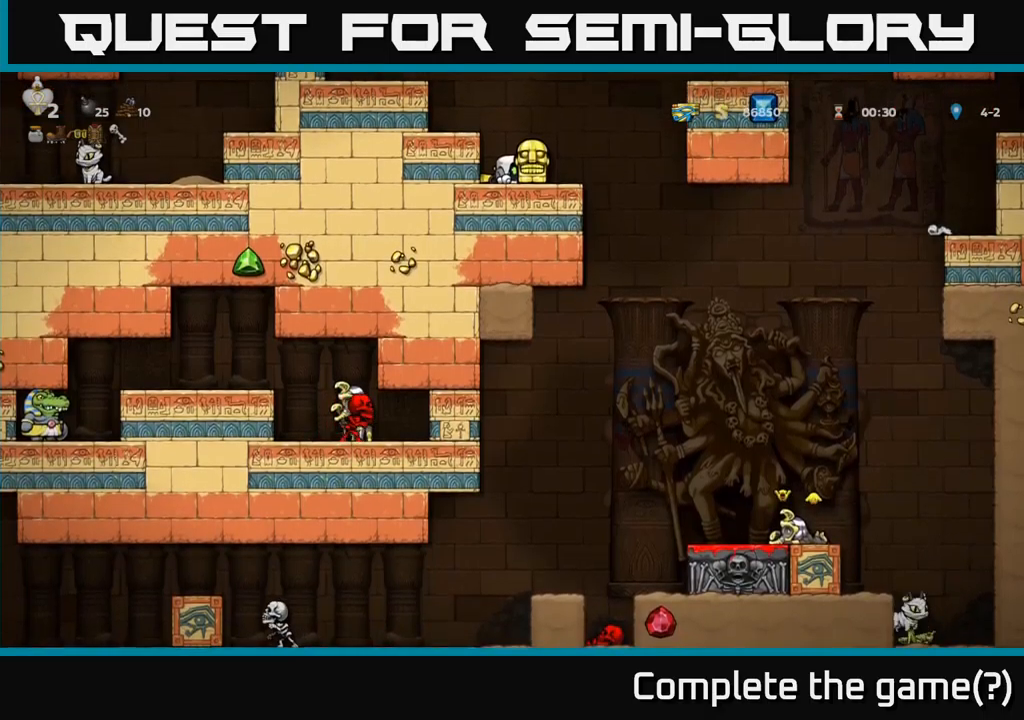
{"buttons": ["DPAD_DOWN"], "left_stick": "center", "events": []}
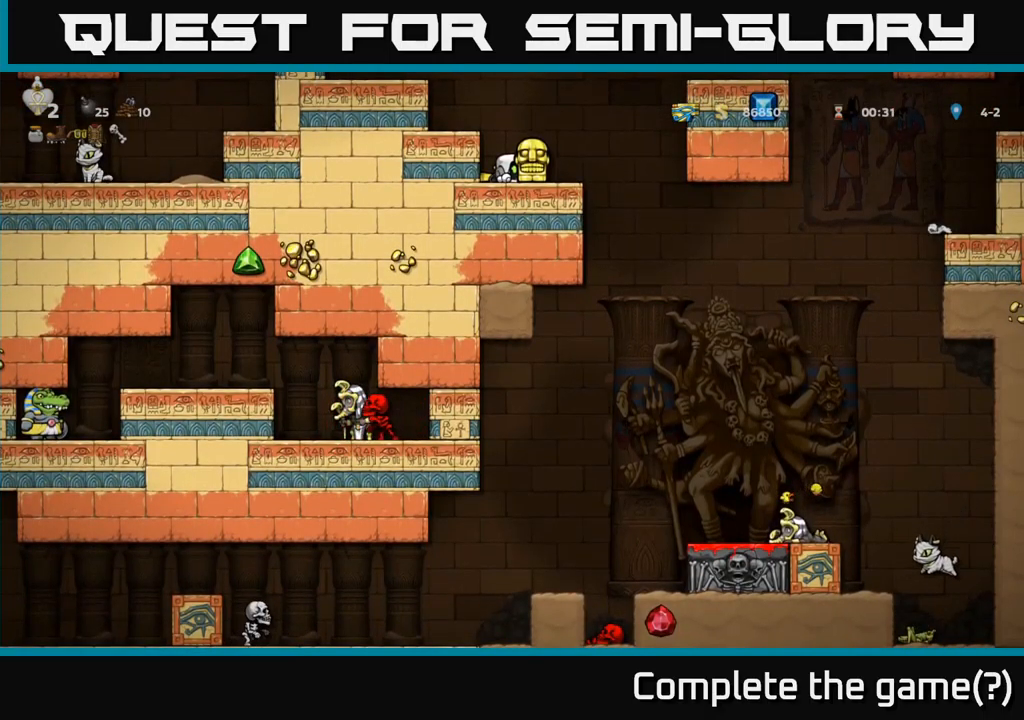
{"buttons": [], "left_stick": "center", "events": [[100, "DPAD_DOWN", "up"], [200, "DPAD_RIGHT", "down"], [500, "DPAD_RIGHT", "up"]]}
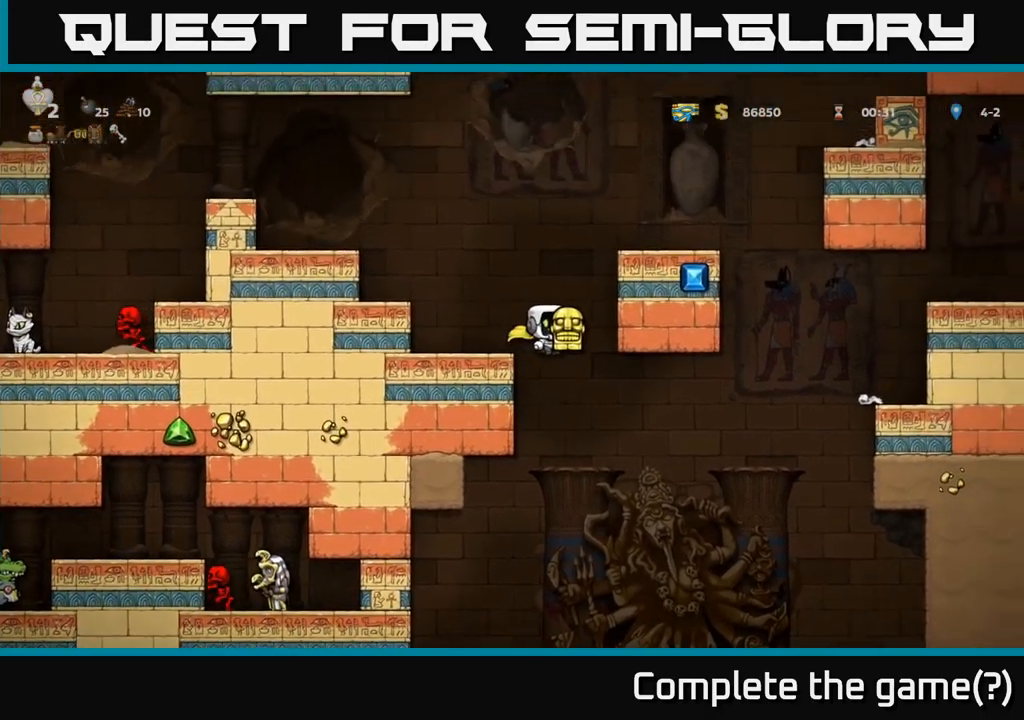
{"buttons": ["A"], "left_stick": "center", "events": [[217, "DPAD_RIGHT", "down"], [350, "A", "down"], [467, "DPAD_RIGHT", "up"]]}
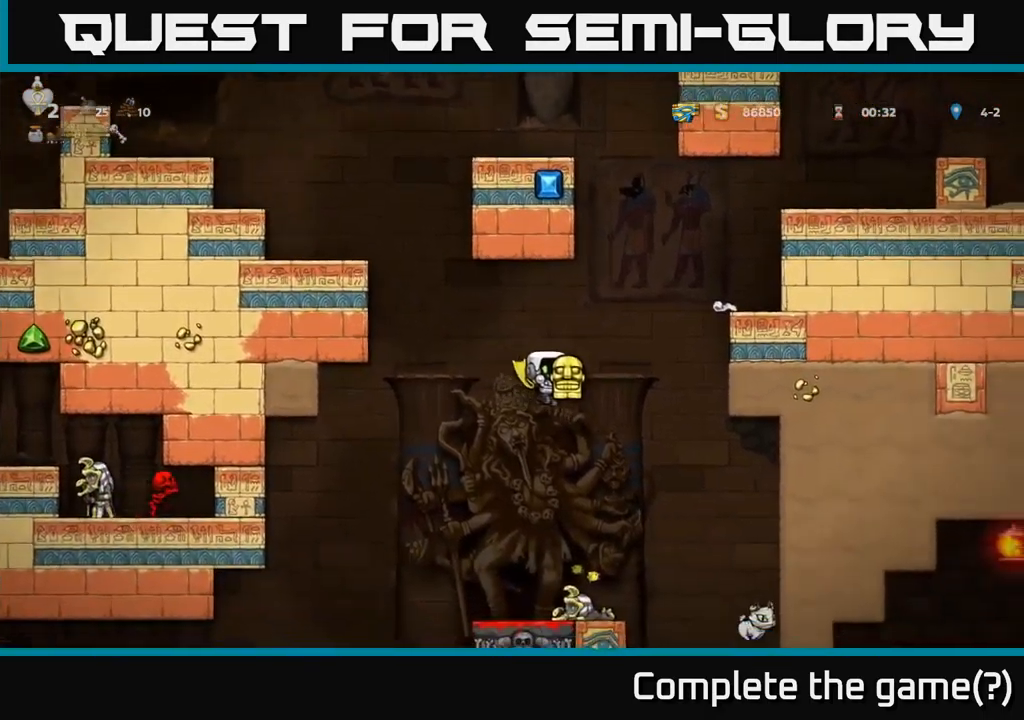
{"buttons": ["A", "DPAD_LEFT"], "left_stick": "center", "events": [[17, "DPAD_LEFT", "down"], [117, "DPAD_LEFT", "up"], [217, "DPAD_RIGHT", "down"], [383, "DPAD_RIGHT", "up"], [433, "DPAD_LEFT", "down"]]}
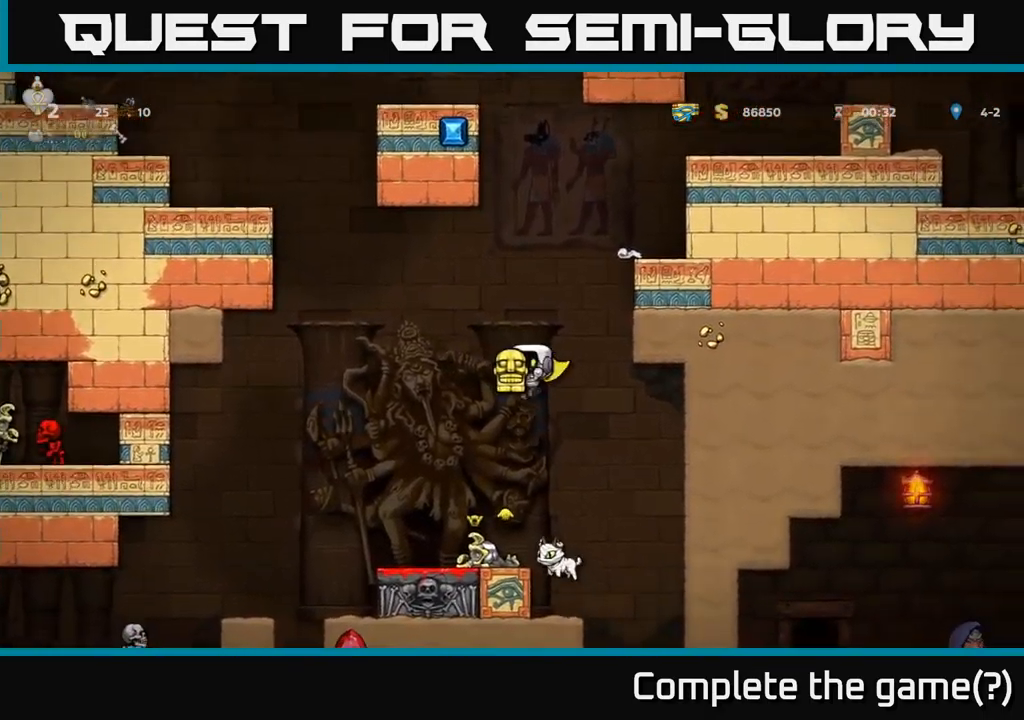
{"buttons": ["A"], "left_stick": "center", "events": [[300, "DPAD_LEFT", "up"]]}
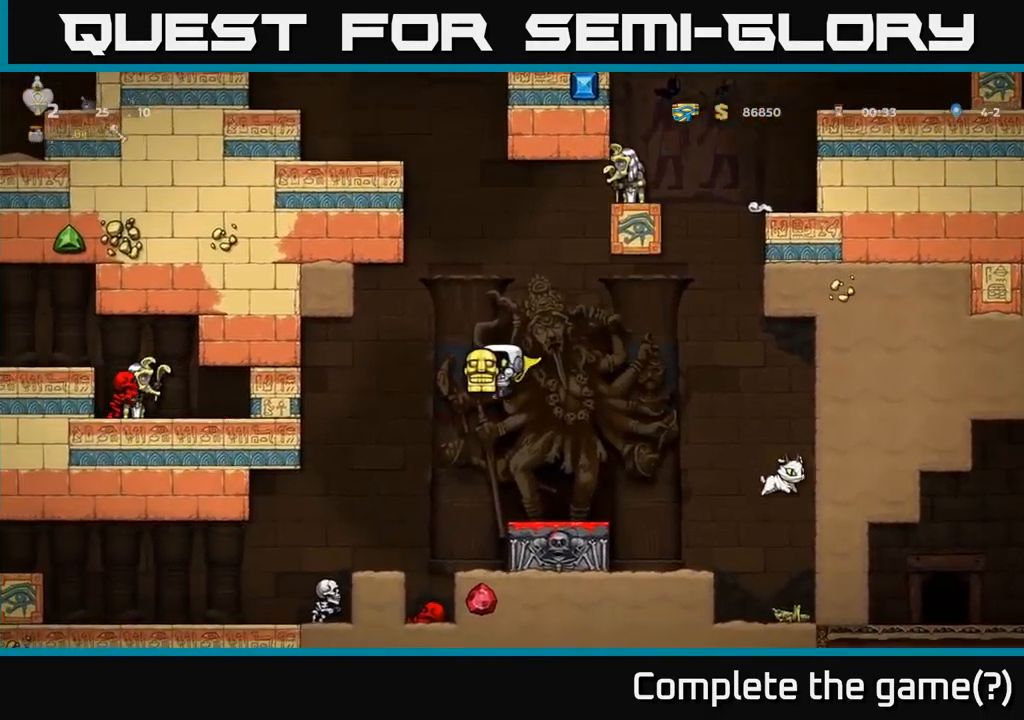
{"buttons": ["A"], "left_stick": "center", "events": [[67, "A", "up"], [83, "DPAD_RIGHT", "down"], [117, "A", "down"], [150, "DPAD_RIGHT", "up"]]}
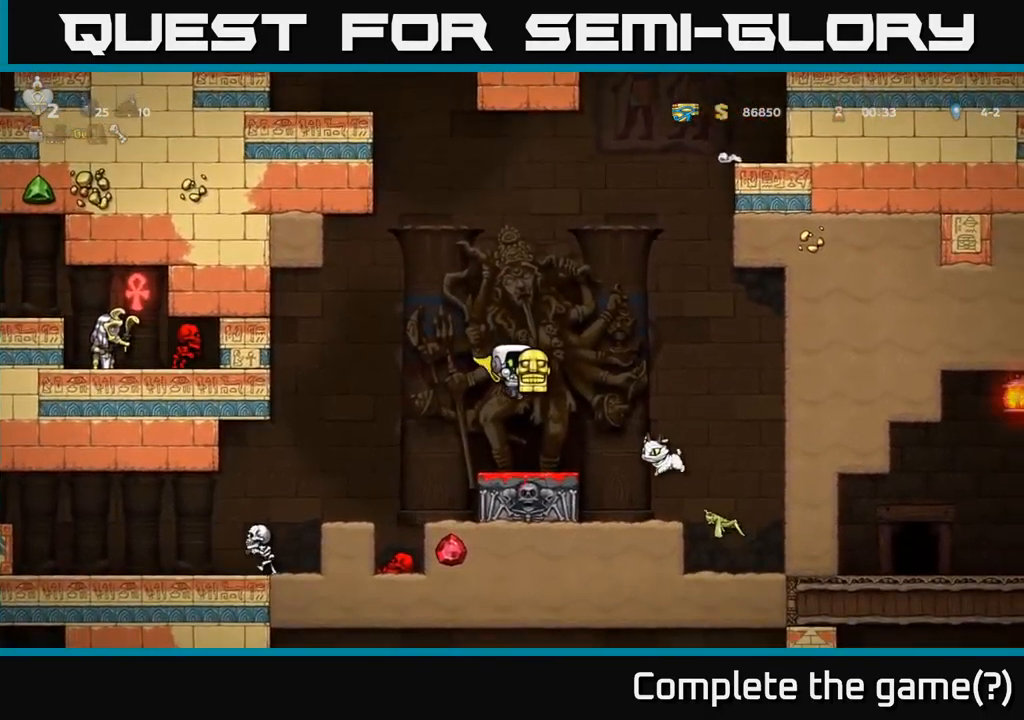
{"buttons": [], "left_stick": "center", "events": [[250, "DPAD_LEFT", "down"], [283, "A", "up"], [300, "DPAD_LEFT", "up"]]}
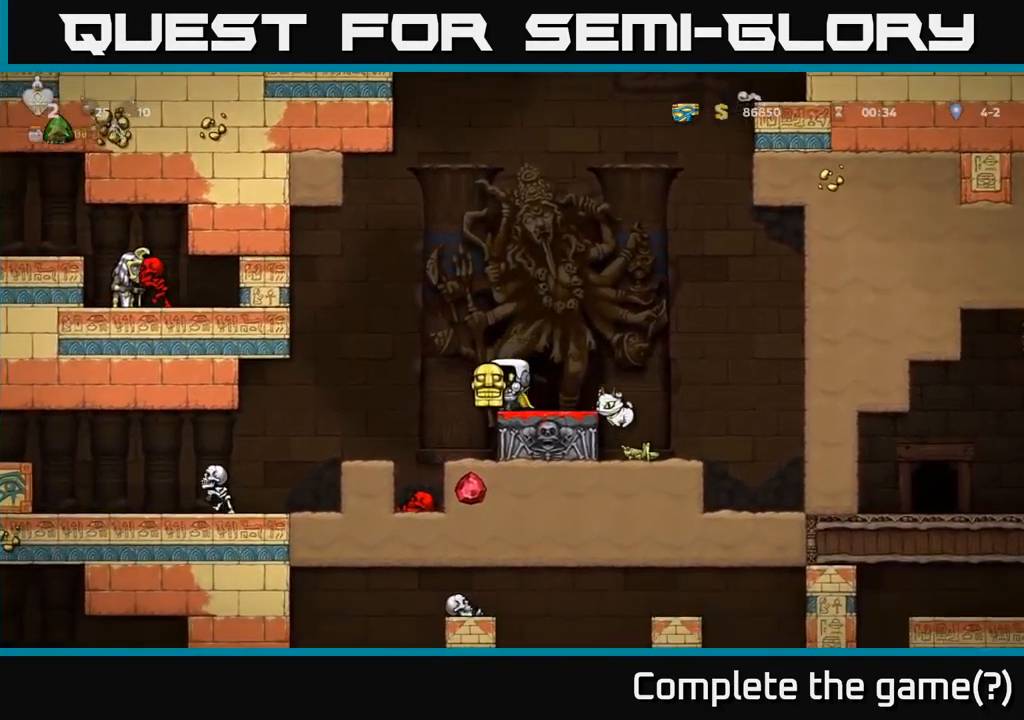
{"buttons": ["A"], "left_stick": "center", "events": [[183, "A", "down"], [183, "DPAD_LEFT", "down"], [367, "DPAD_LEFT", "up"], [383, "DPAD_RIGHT", "down"], [467, "DPAD_RIGHT", "up"]]}
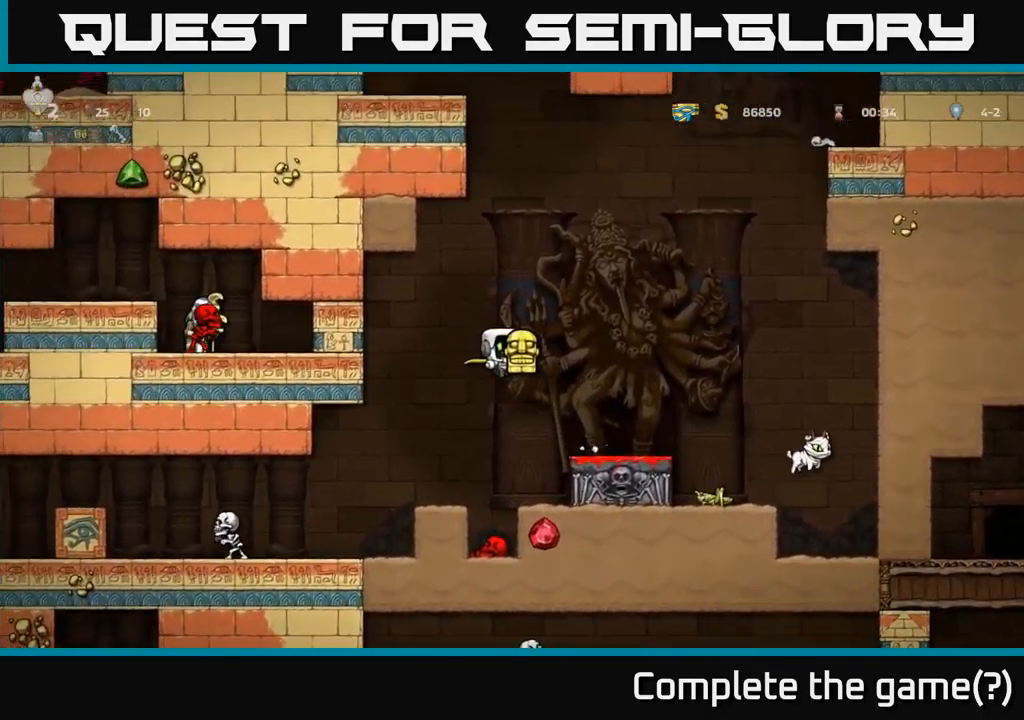
{"buttons": [], "left_stick": "center", "events": [[33, "A", "up"], [117, "A", "down"], [133, "DPAD_LEFT", "down"], [217, "DPAD_LEFT", "up"], [317, "A", "up"]]}